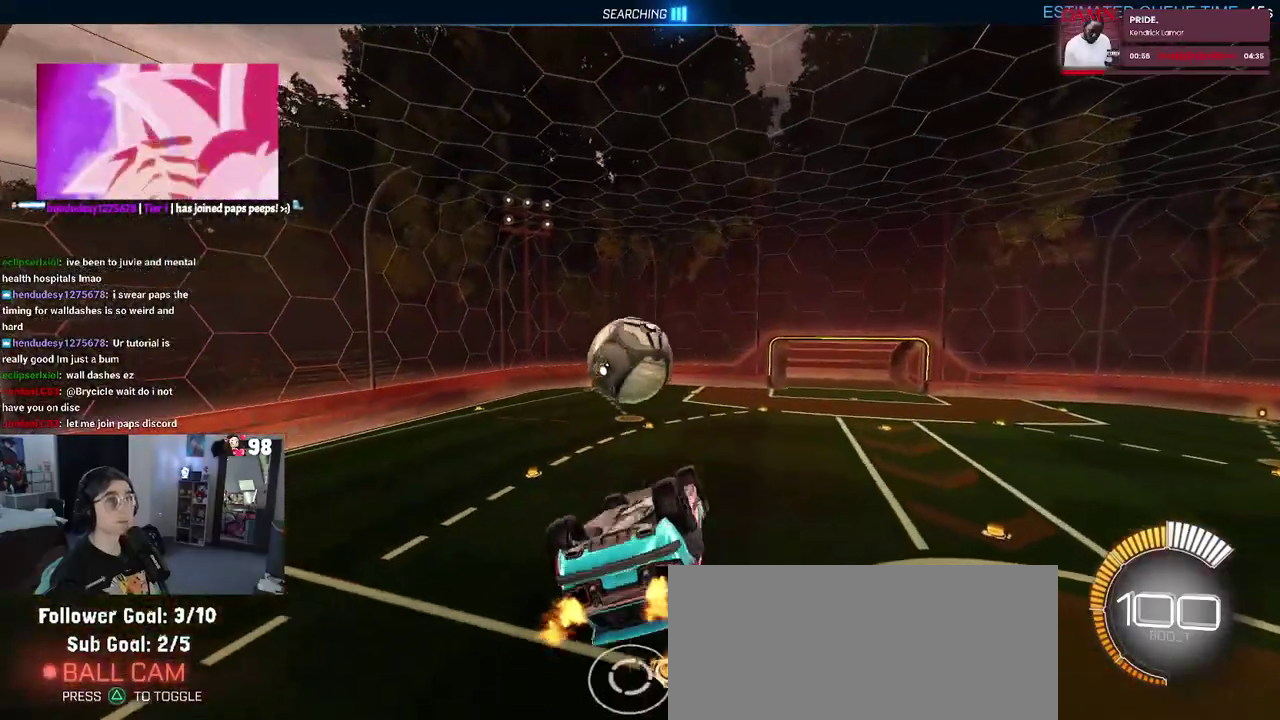
Gameplay with a controller (PlayStation layout); each line is a JSON object with the inputs held at the frame after it. "events" lists button and stick changes between this image and that frame as [ms after this image, input, new state], when the widget could be followed in between. This document gives stick clicks only as held states, not as events. Not read: L1 R1.
{"buttons": ["R2"], "left_stick": "center", "right_stick": "center", "events": [[117, "left_stick", "center"], [250, "left_stick", "up-left"], [467, "left_stick", "center"]]}
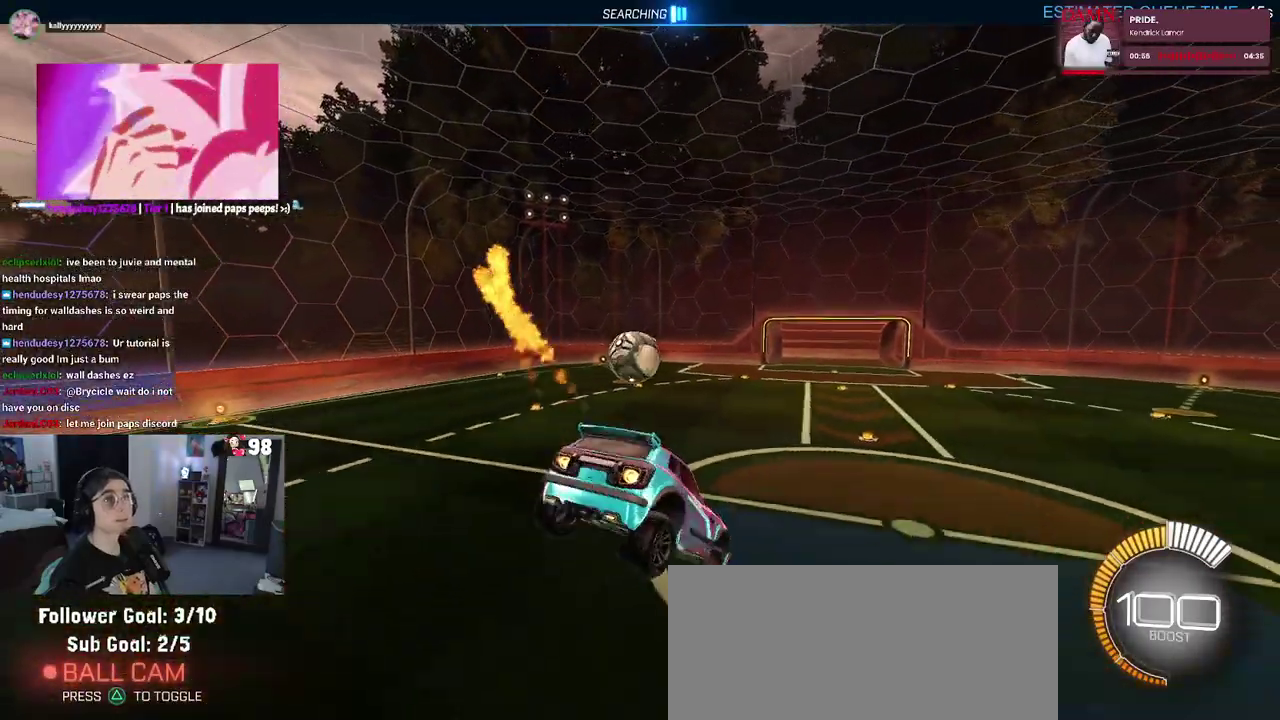
{"buttons": ["R2"], "left_stick": "center", "right_stick": "center", "events": [[83, "SQUARE", "down"], [117, "left_stick", "down-right"], [233, "left_stick", "center"], [317, "SQUARE", "up"]]}
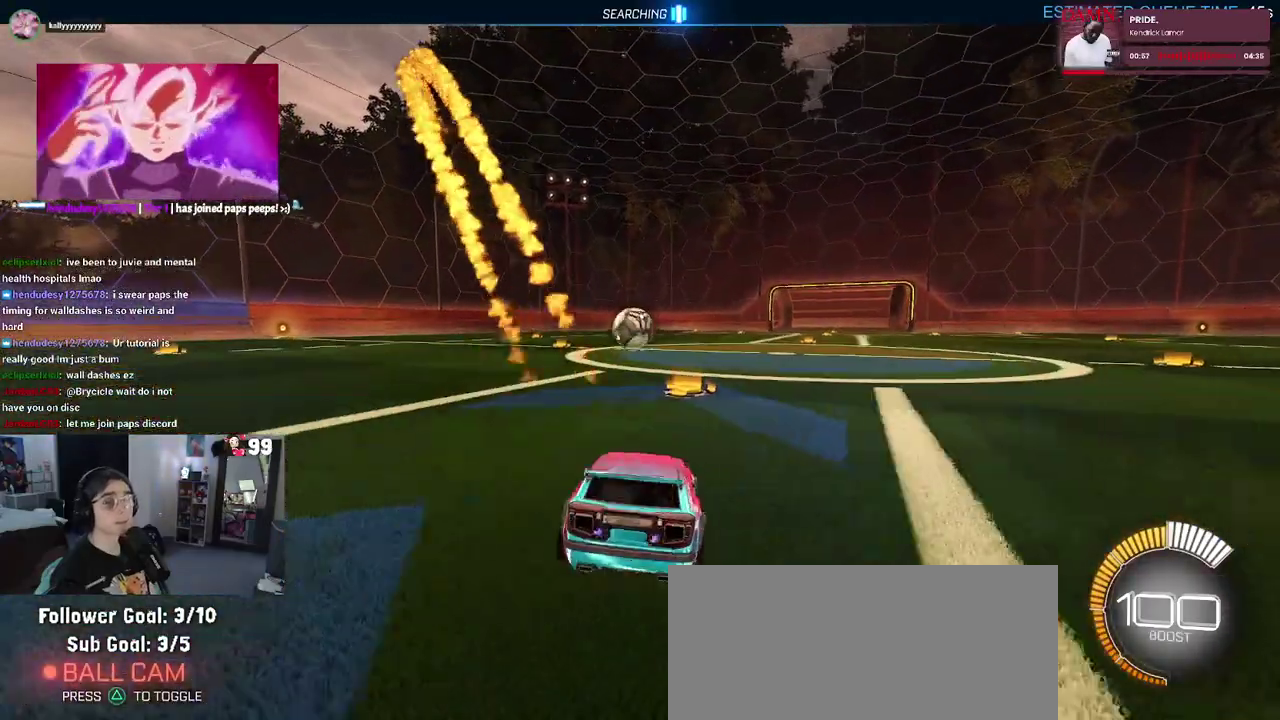
{"buttons": ["R2"], "left_stick": "center", "right_stick": "center", "events": [[33, "R2", "up"], [83, "L2", "down"], [117, "left_stick", "right"], [383, "left_stick", "up-right"], [433, "L2", "up"], [450, "R2", "down"], [450, "left_stick", "center"]]}
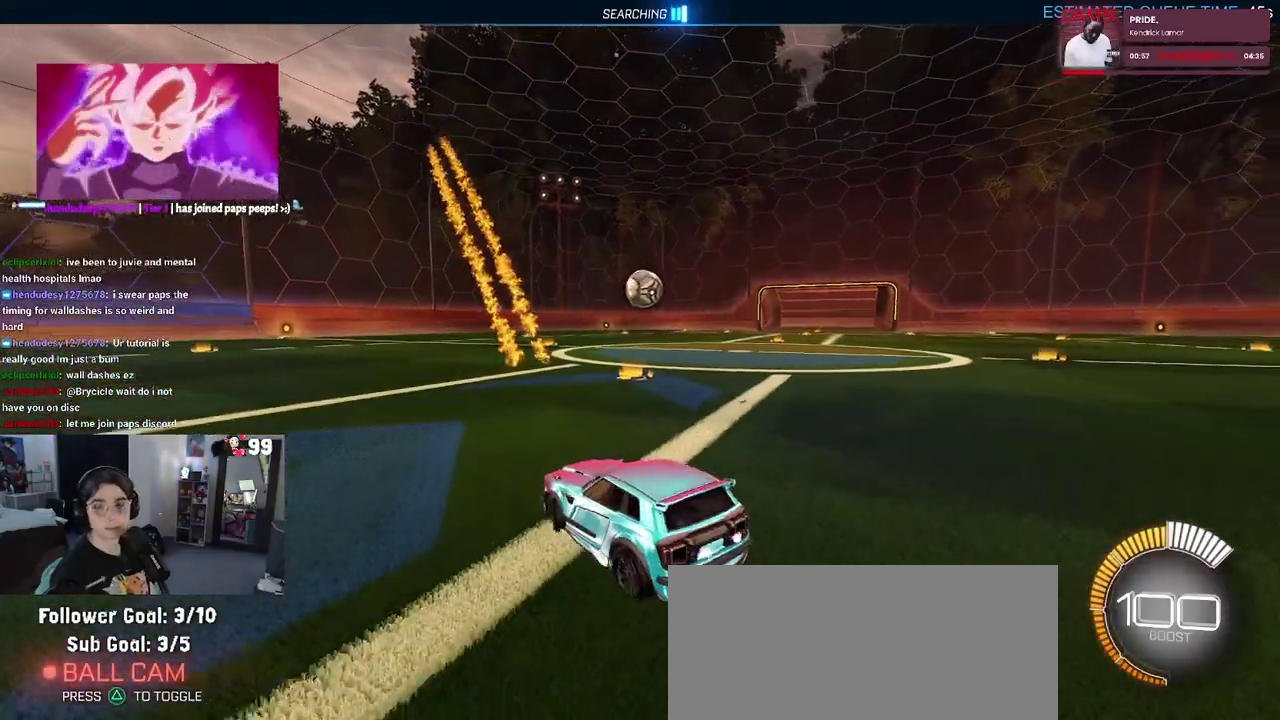
{"buttons": ["R2"], "left_stick": "right", "right_stick": "center", "events": [[167, "left_stick", "right"]]}
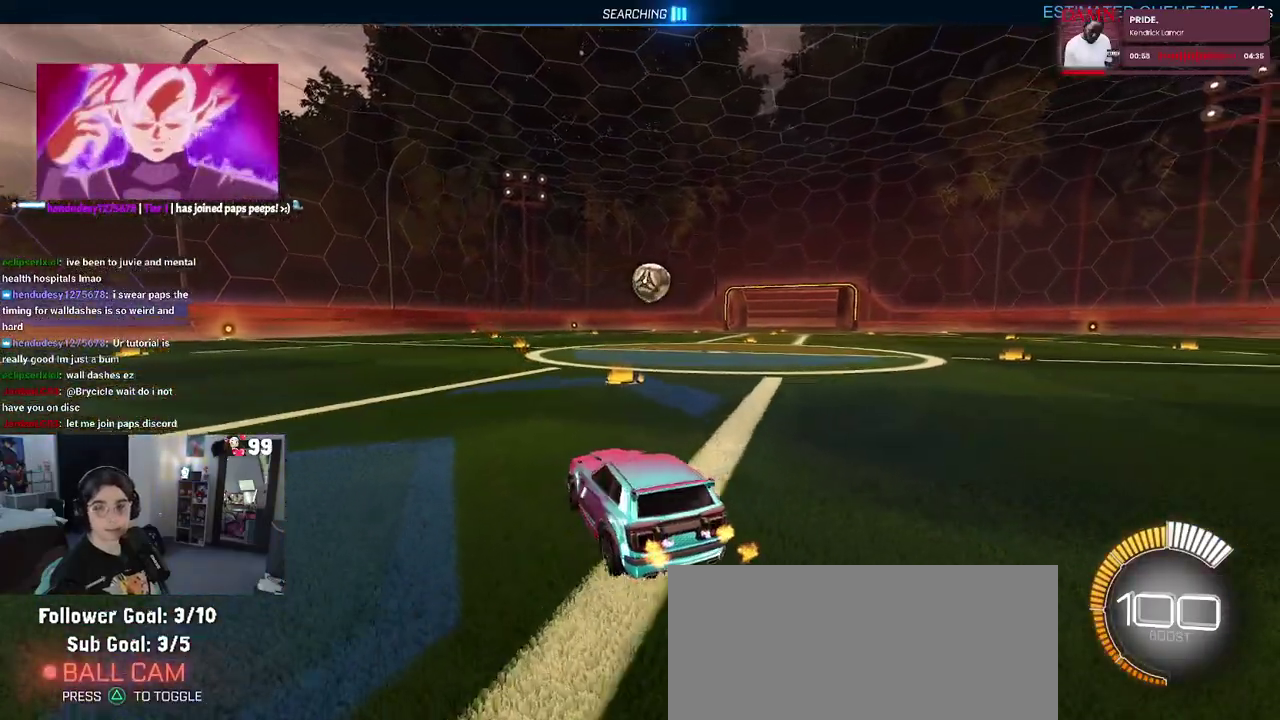
{"buttons": ["R2"], "left_stick": "right", "right_stick": "center", "events": [[83, "left_stick", "center"], [483, "left_stick", "right"]]}
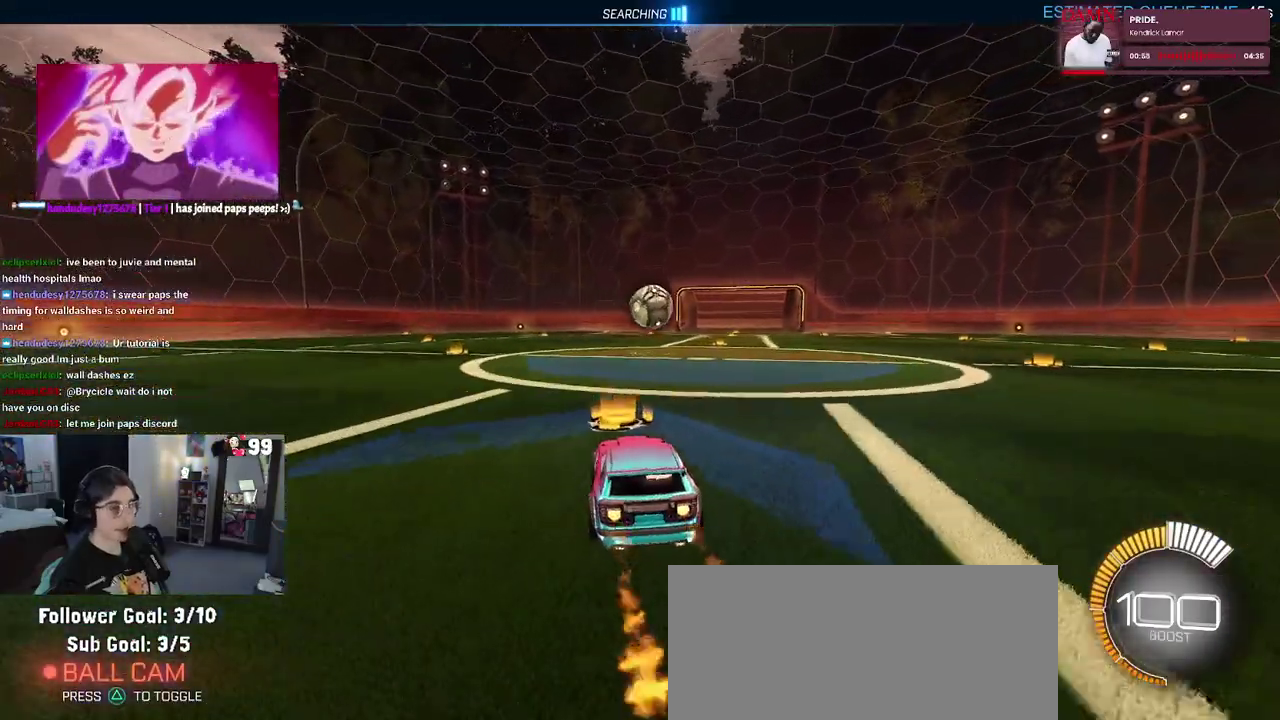
{"buttons": ["R2"], "left_stick": "center", "right_stick": "center", "events": [[117, "left_stick", "center"]]}
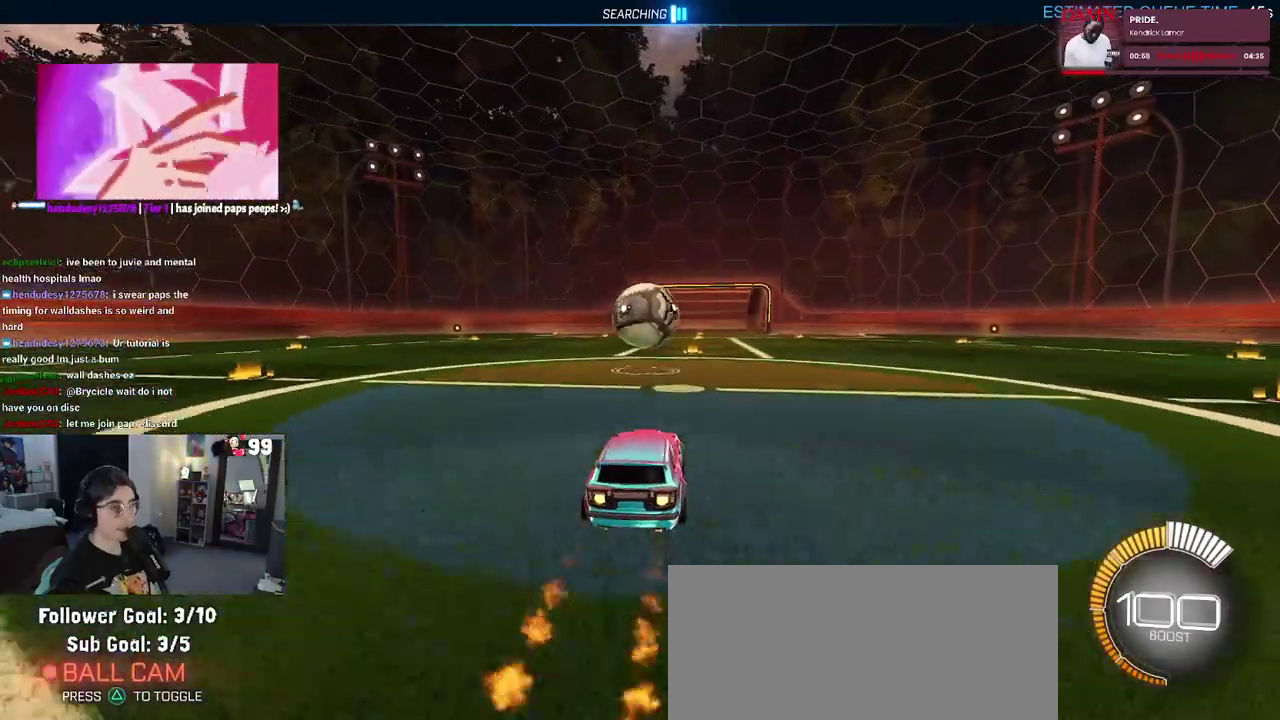
{"buttons": ["CROSS", "R2"], "left_stick": "down-right", "right_stick": "center", "events": [[150, "left_stick", "down-right"], [267, "CROSS", "down"], [350, "left_stick", "center"], [400, "CROSS", "up"], [450, "CROSS", "down"], [467, "left_stick", "down-right"]]}
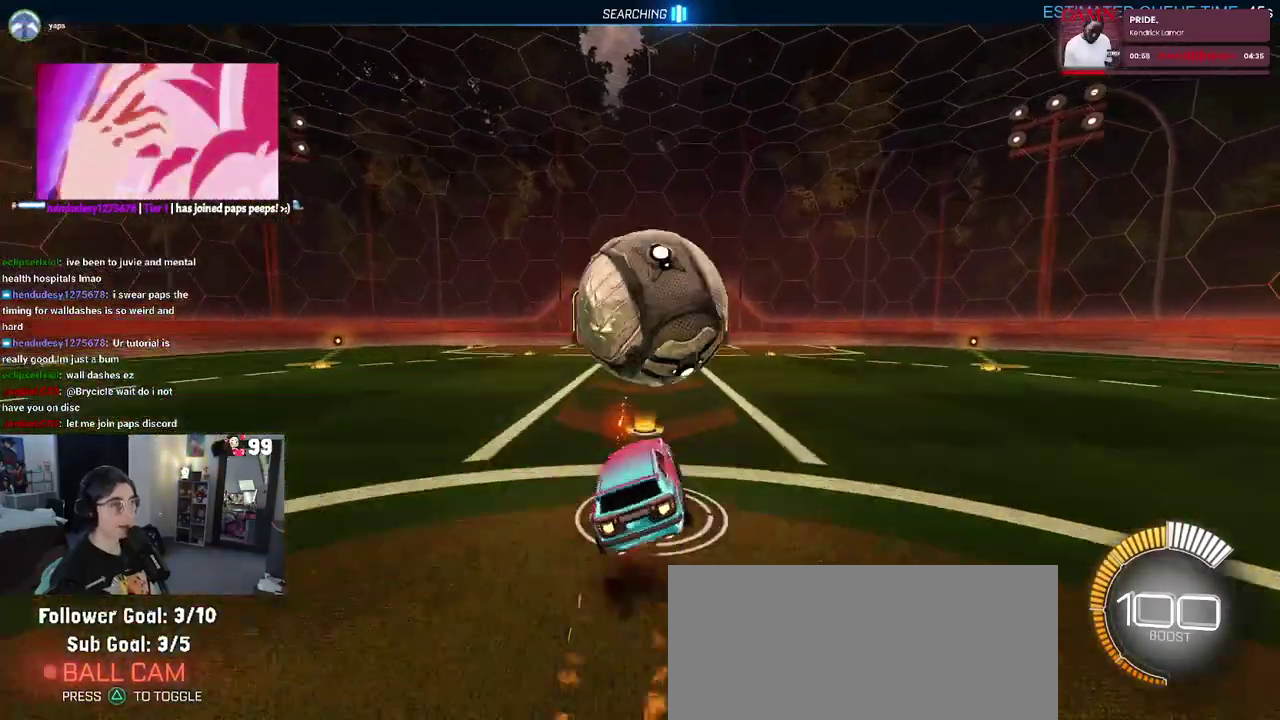
{"buttons": [], "left_stick": "up-left", "right_stick": "center", "events": [[83, "CROSS", "up"], [200, "left_stick", "up-right"], [300, "R2", "up"], [300, "left_stick", "up"], [433, "left_stick", "up-left"]]}
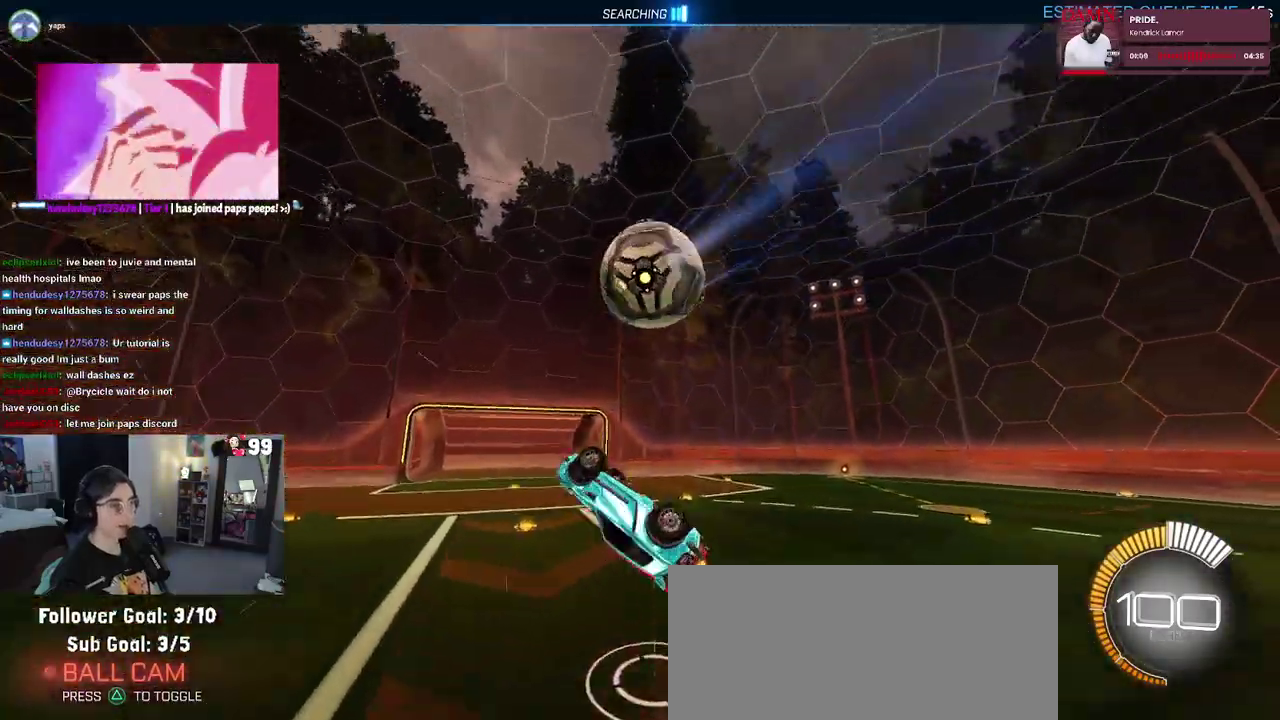
{"buttons": [], "left_stick": "up-right", "right_stick": "center", "events": [[83, "left_stick", "left"], [200, "left_stick", "down-right"], [383, "left_stick", "right"], [450, "left_stick", "up-right"]]}
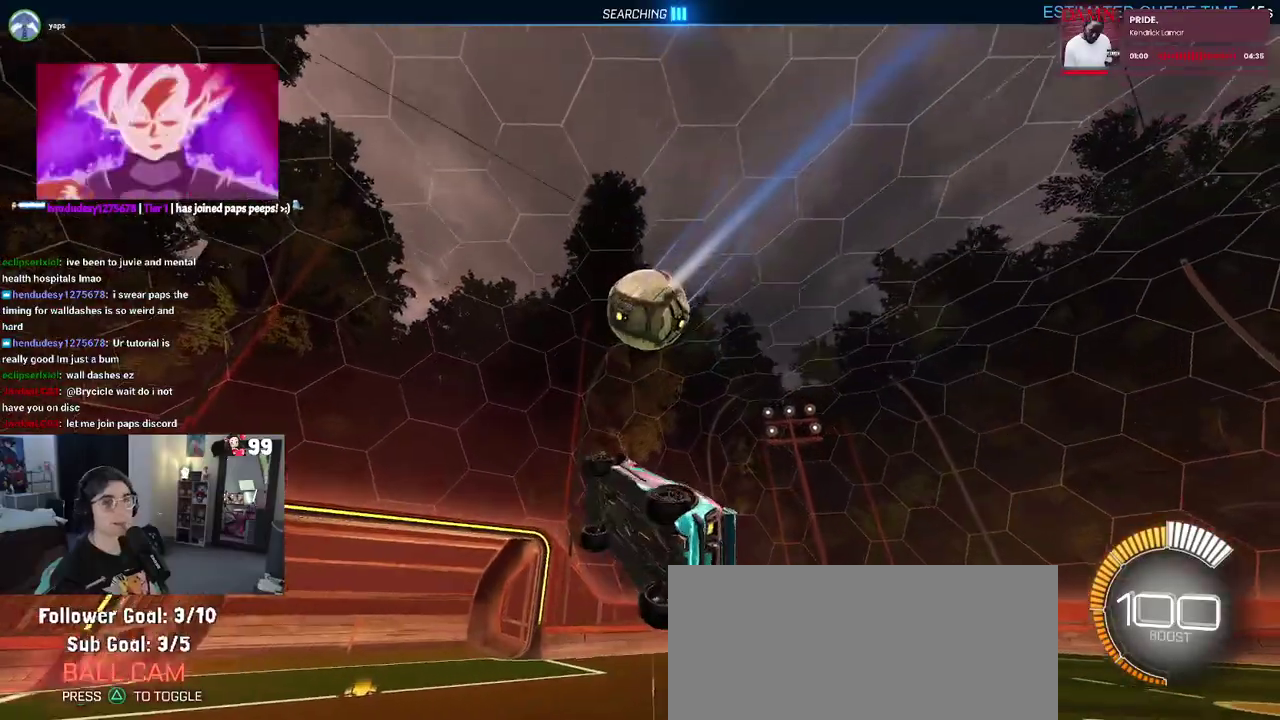
{"buttons": ["R2"], "left_stick": "center", "right_stick": "center", "events": [[67, "left_stick", "center"], [233, "R2", "down"]]}
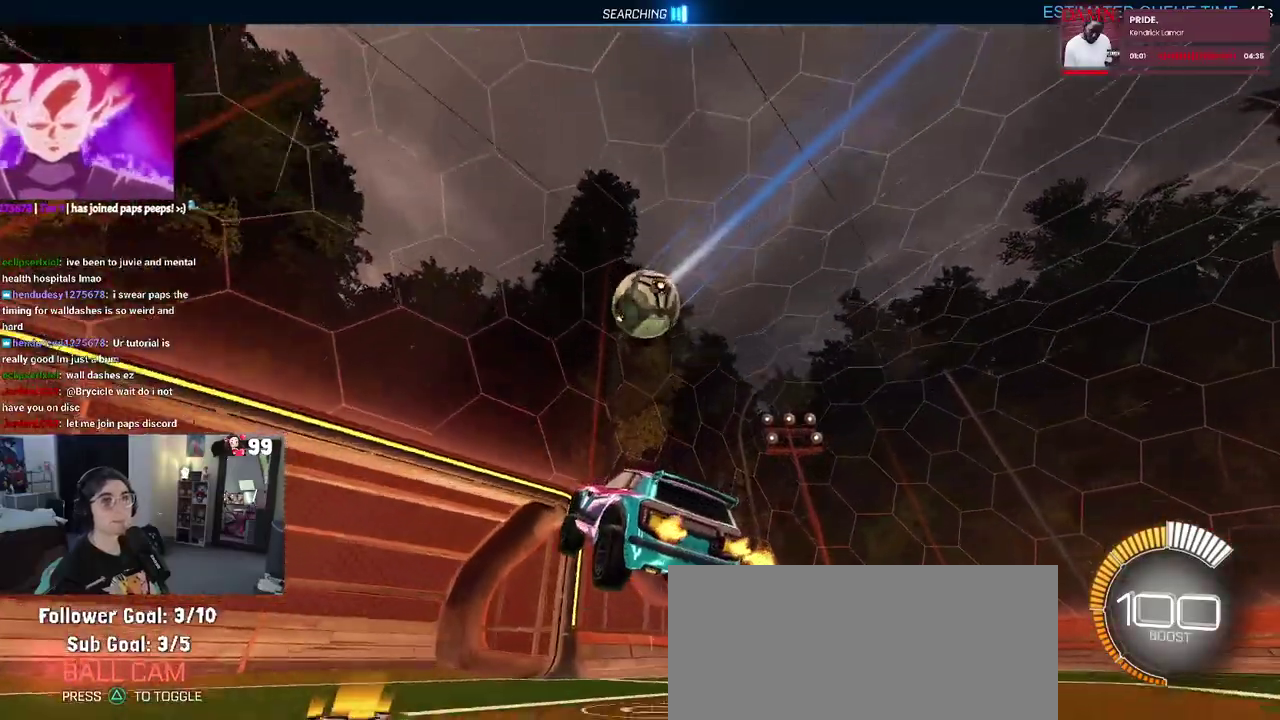
{"buttons": ["R2"], "left_stick": "center", "right_stick": "center", "events": []}
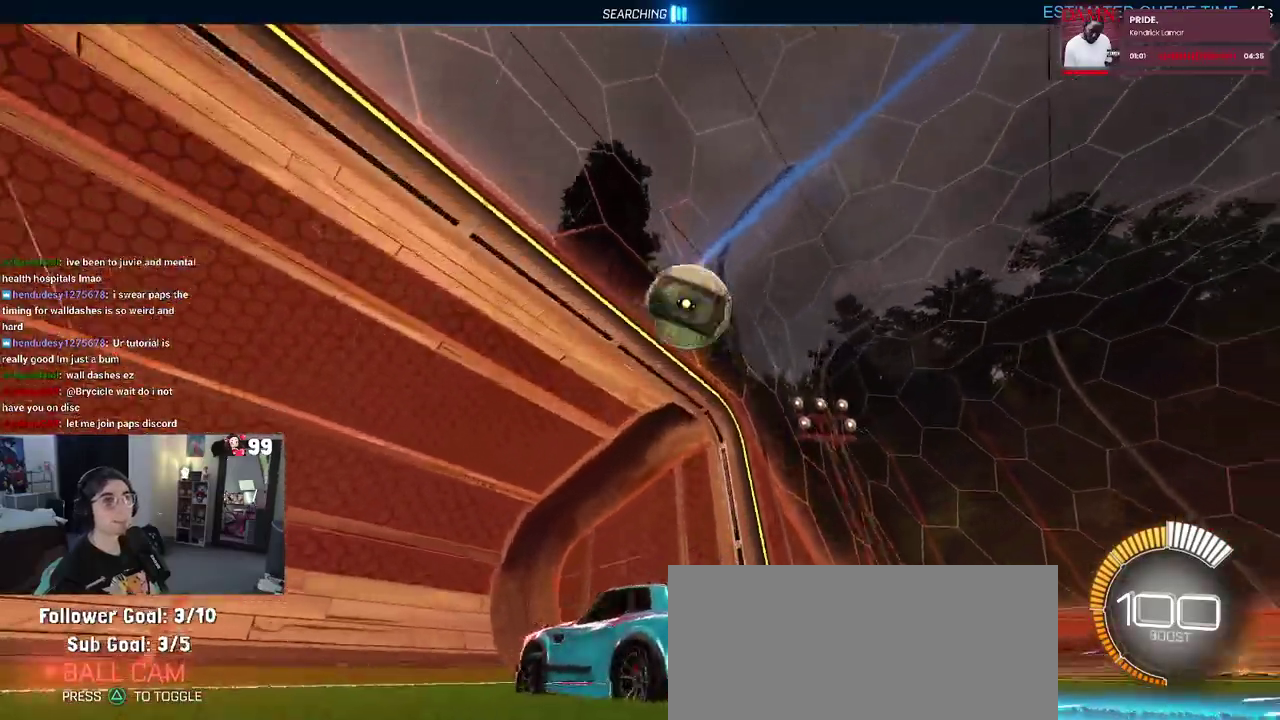
{"buttons": ["R2"], "left_stick": "center", "right_stick": "center", "events": []}
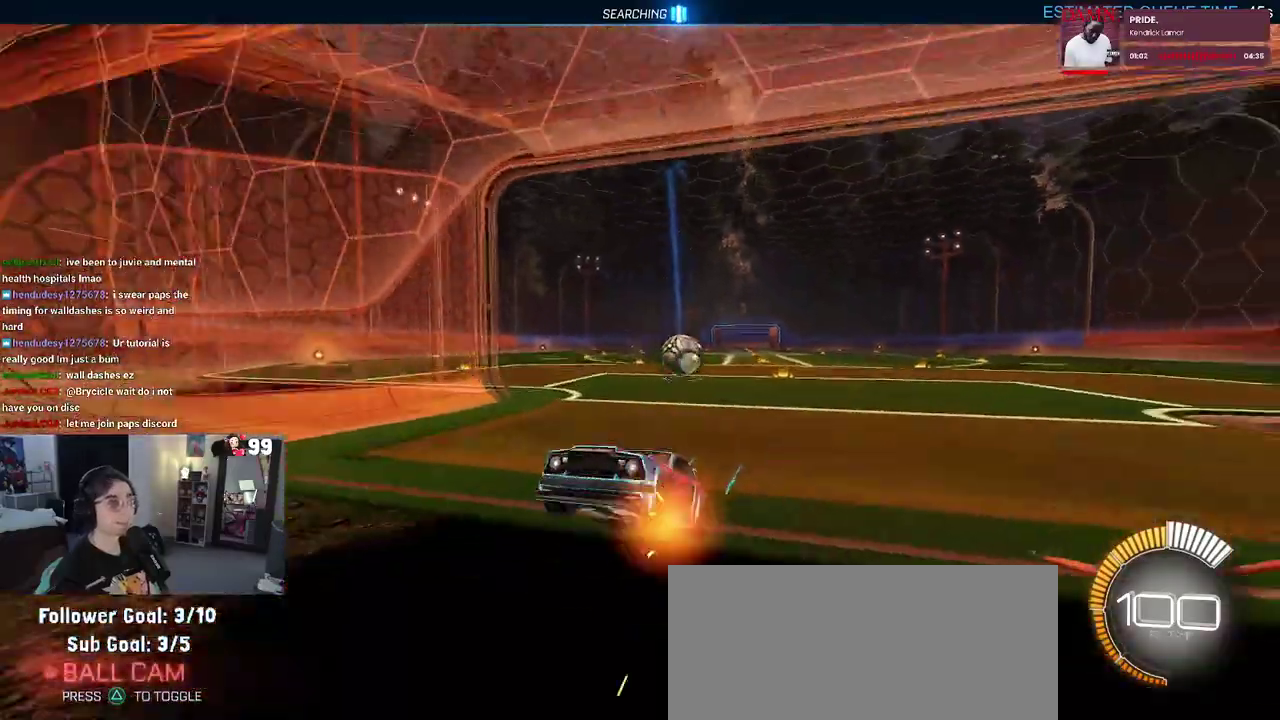
{"buttons": ["CROSS", "R2"], "left_stick": "left", "right_stick": "center", "events": [[350, "CROSS", "down"], [450, "left_stick", "left"]]}
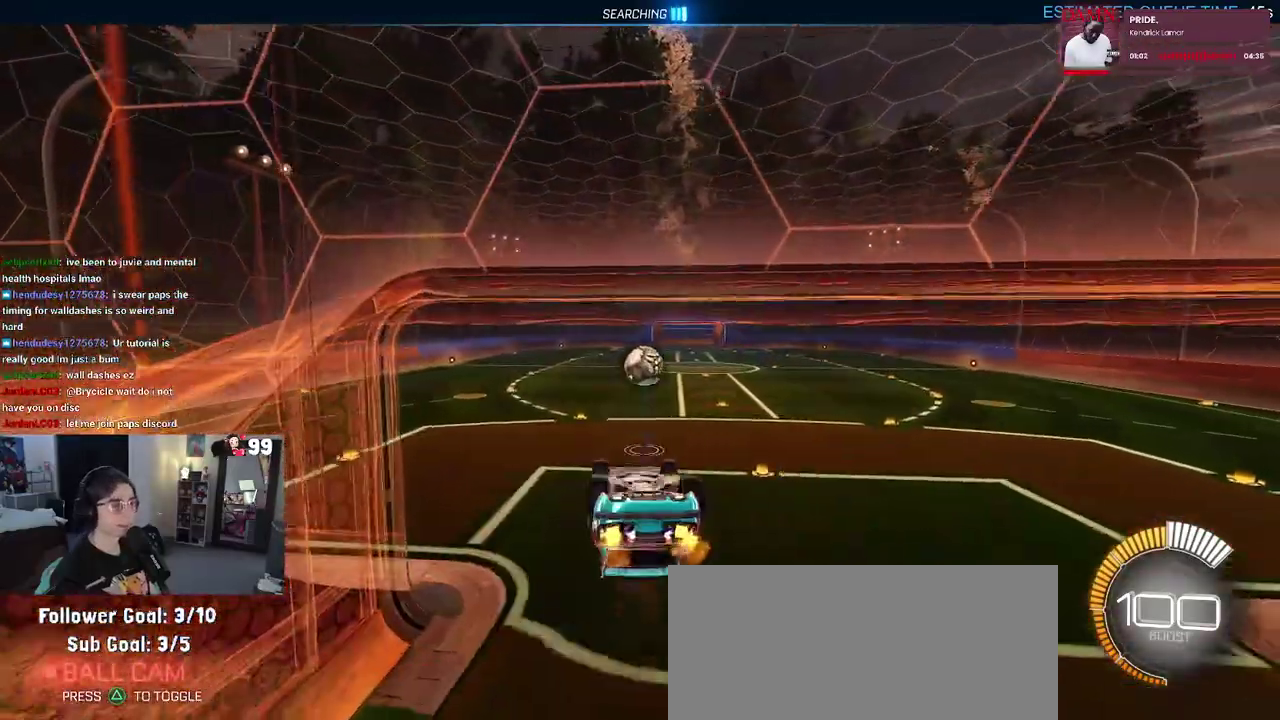
{"buttons": ["R2"], "left_stick": "left", "right_stick": "center", "events": [[33, "CROSS", "up"]]}
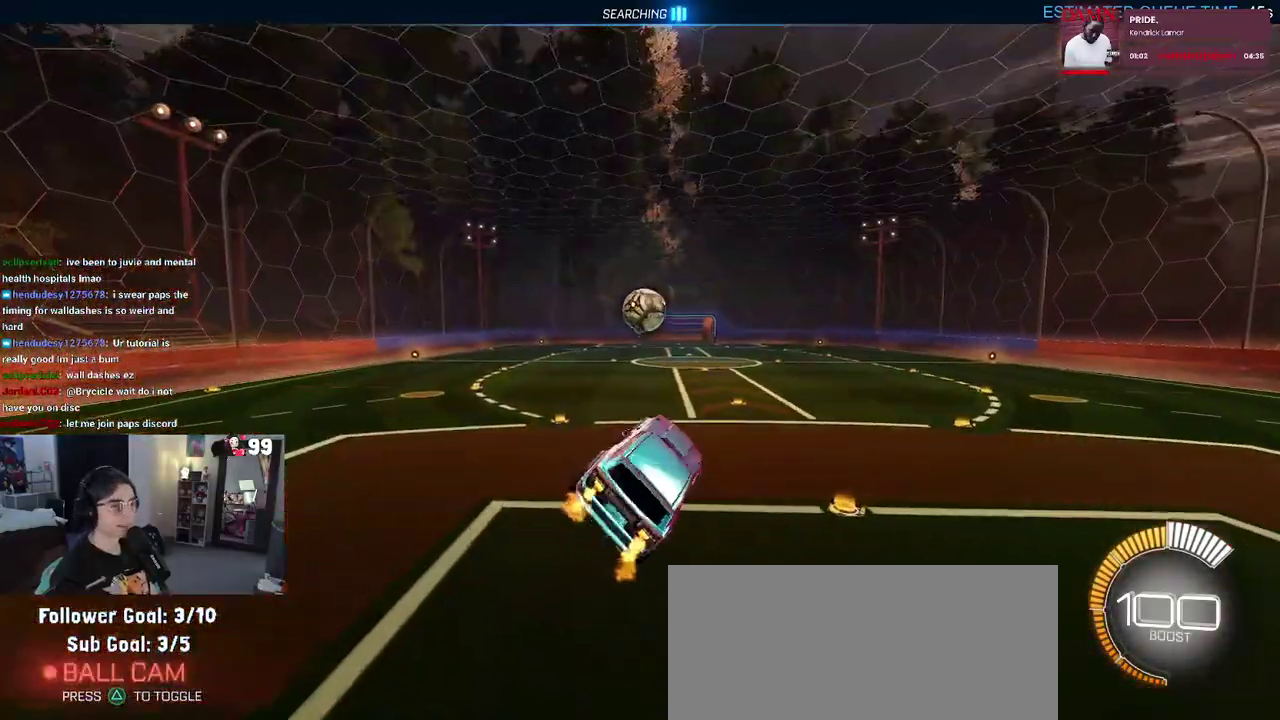
{"buttons": ["R2"], "left_stick": "right", "right_stick": "center", "events": [[33, "left_stick", "center"], [167, "left_stick", "right"]]}
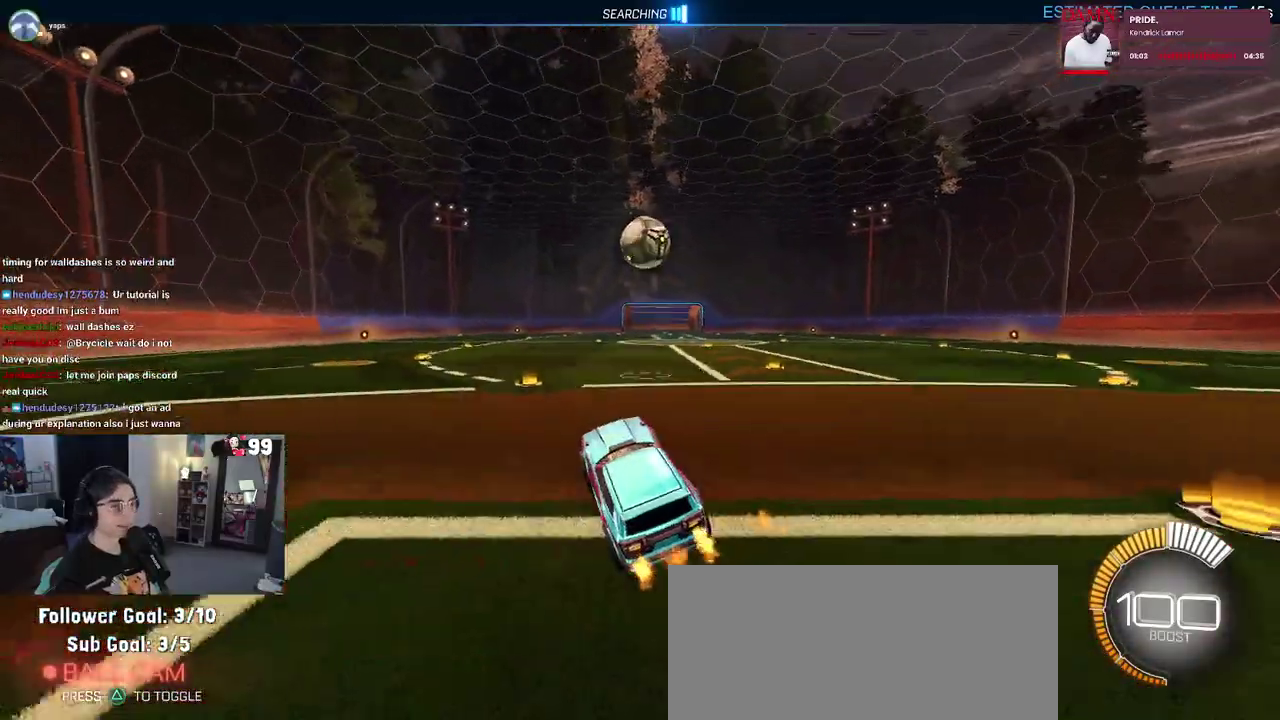
{"buttons": ["R2"], "left_stick": "right", "right_stick": "center", "events": [[100, "left_stick", "center"], [417, "left_stick", "right"]]}
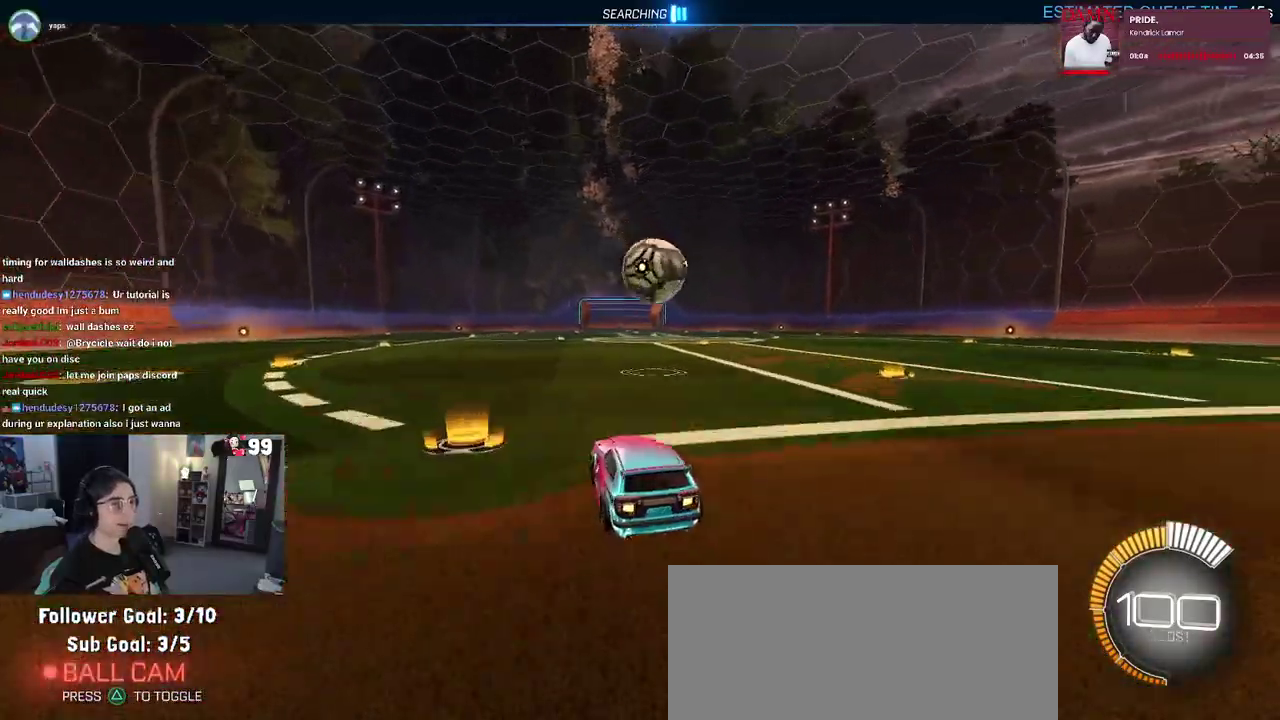
{"buttons": ["R2"], "left_stick": "down-right", "right_stick": "center"}
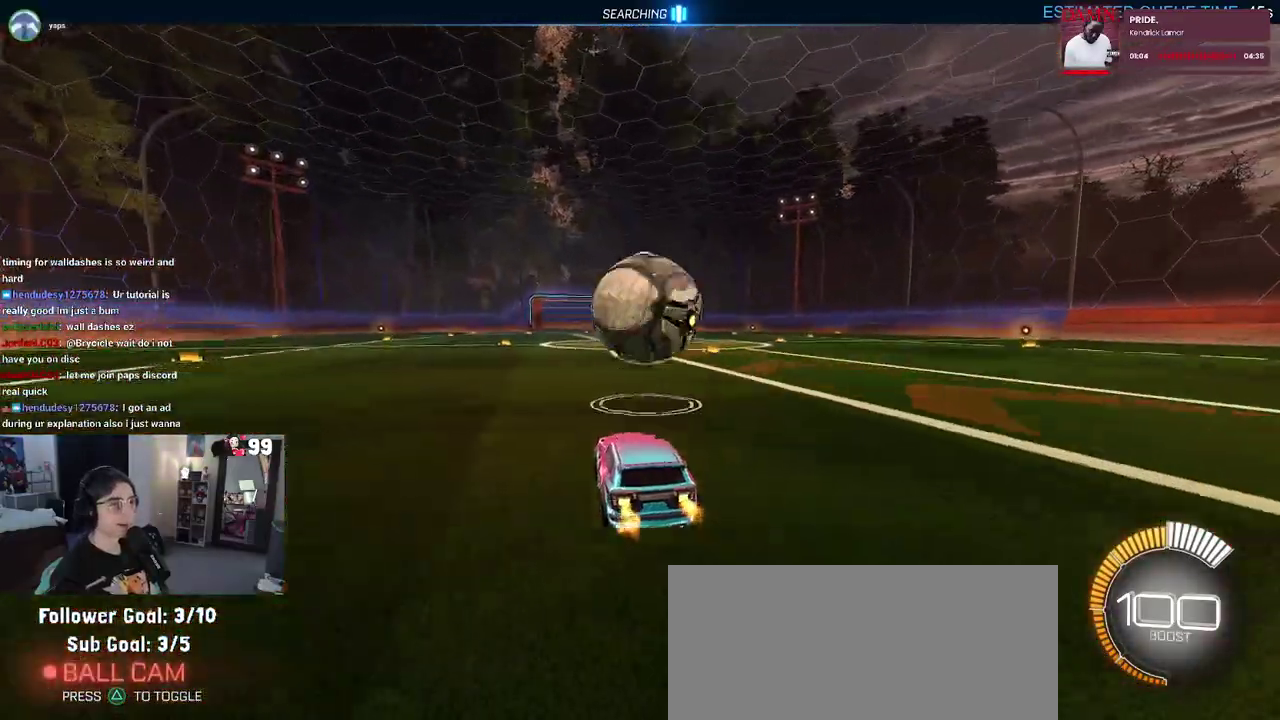
{"buttons": ["R2"], "left_stick": "down-right", "right_stick": "center"}
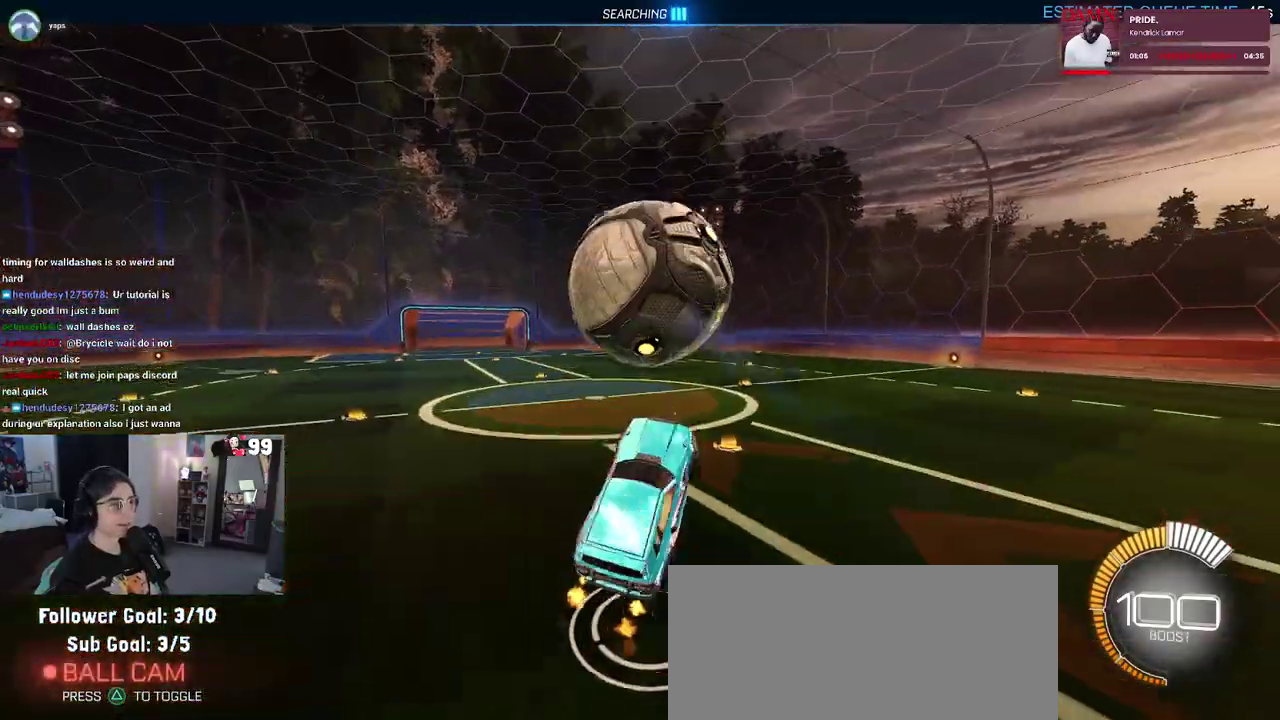
{"buttons": ["R2"], "left_stick": "down-left", "right_stick": "center", "events": [[67, "left_stick", "center"], [133, "left_stick", "left"], [333, "left_stick", "down-left"]]}
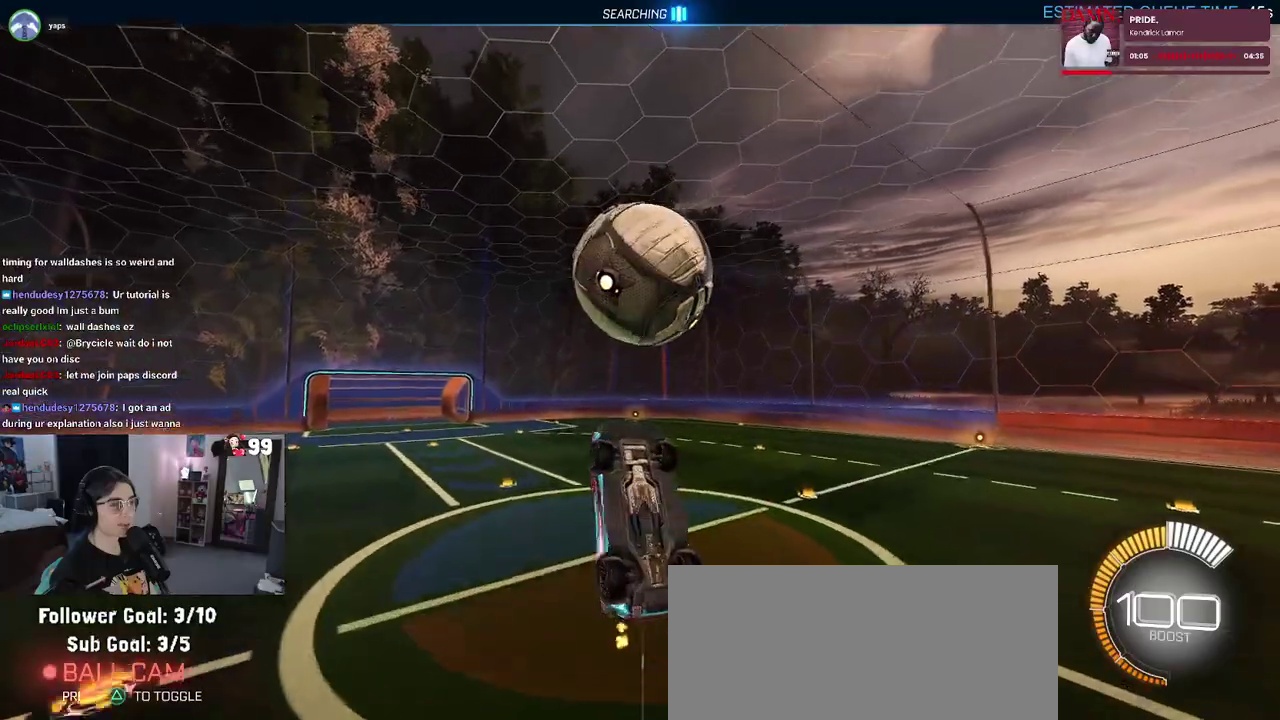
{"buttons": ["R2"], "left_stick": "down", "right_stick": "center", "events": [[17, "left_stick", "center"], [500, "left_stick", "down"]]}
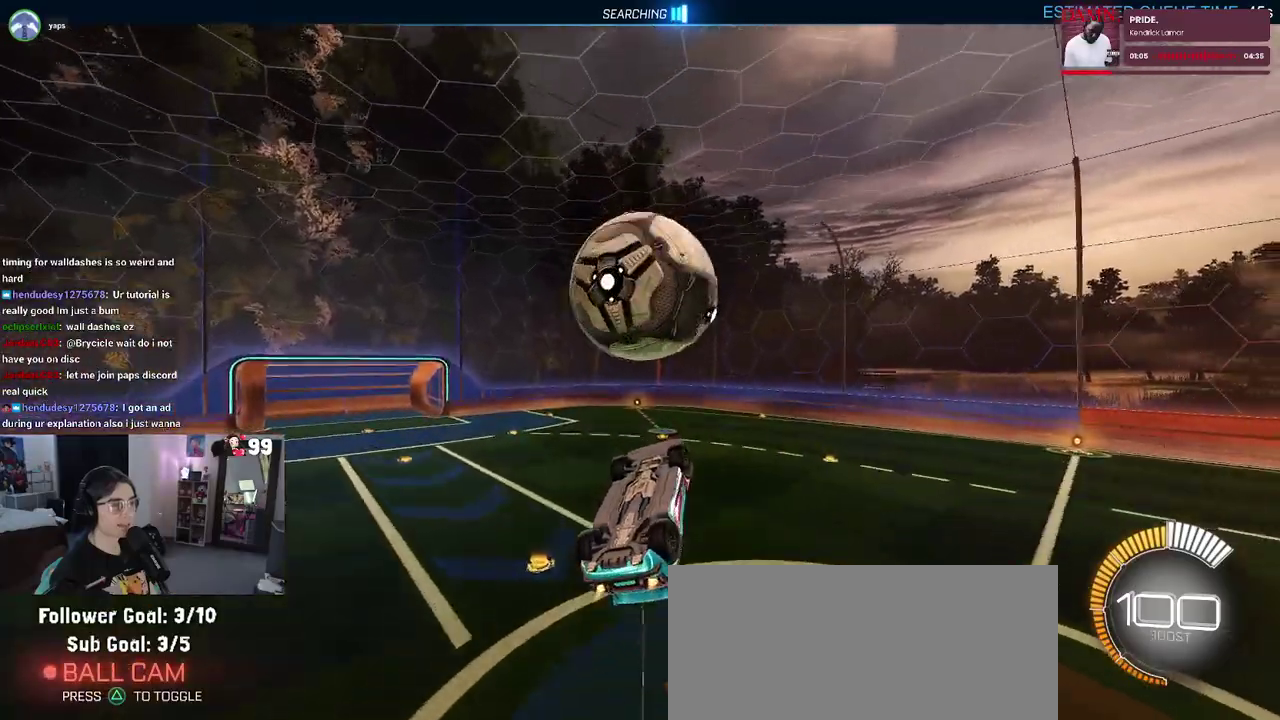
{"buttons": ["R2"], "left_stick": "up-left", "right_stick": "center", "events": [[117, "left_stick", "center"], [200, "left_stick", "down-right"], [267, "left_stick", "center"], [433, "left_stick", "up"], [500, "left_stick", "up-left"]]}
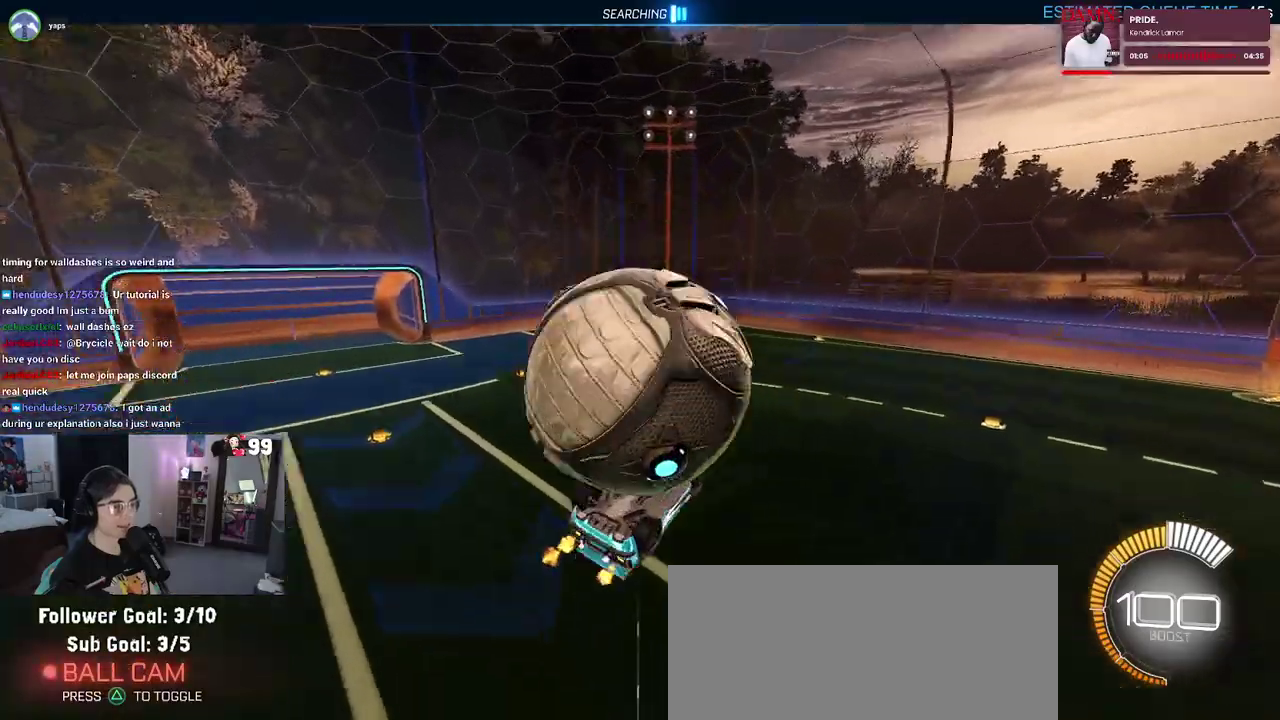
{"buttons": ["R2"], "left_stick": "center", "right_stick": "center", "events": [[33, "CROSS", "down"], [183, "CROSS", "up"], [383, "left_stick", "center"]]}
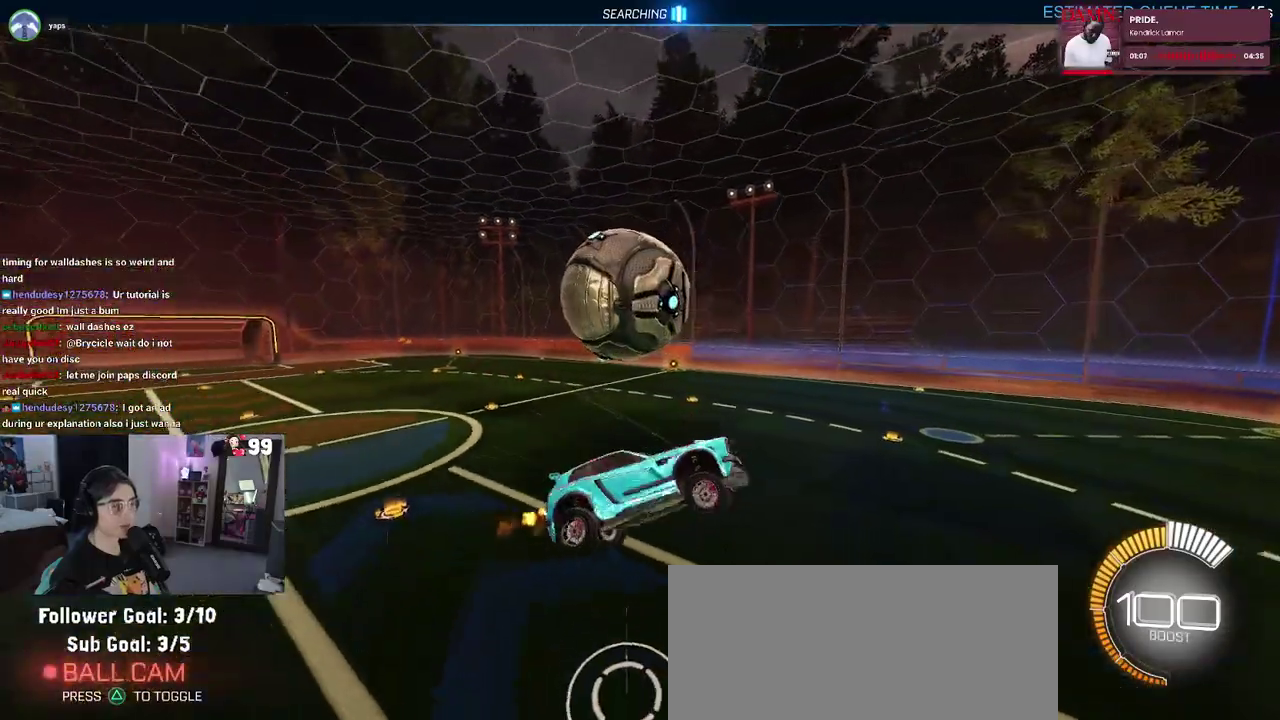
{"buttons": ["SQUARE", "R2"], "left_stick": "down-right", "right_stick": "center", "events": [[117, "left_stick", "down-right"], [267, "SQUARE", "down"]]}